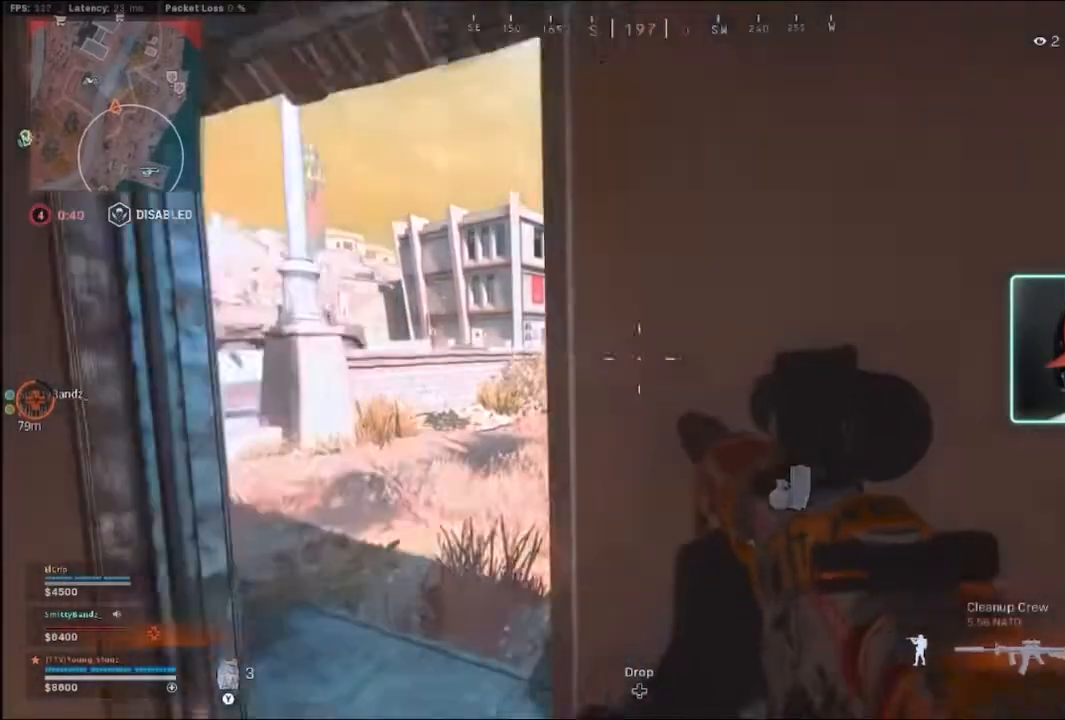
Gameplay with a controller (Xbox layout); each line is a JSON object with the inputs held at the frame after it (dt_ms = milliseconds from this image to that frame). "events" lists button and stick changes between this image and that frame as [ms after this image, input, new state], when the widget could be followed in between.
{"dt_ms": 500, "buttons": [], "left_stick": "center", "right_stick": "center", "events": [[100, "left_stick", "left"], [300, "left_stick", "center"]]}
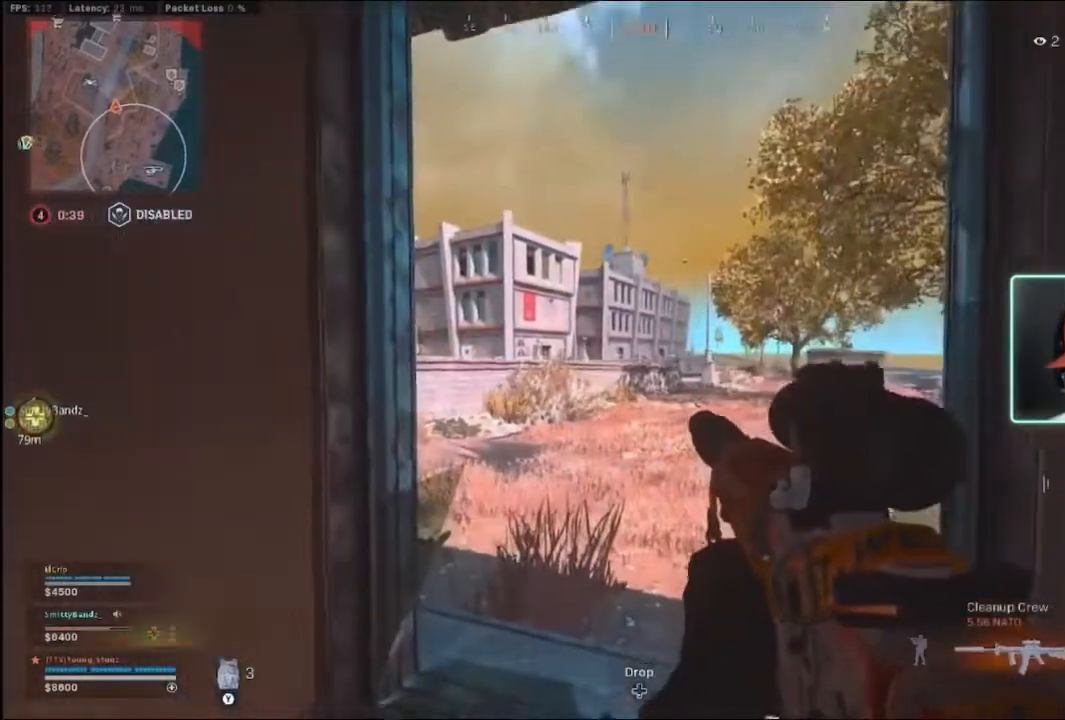
{"dt_ms": 500, "buttons": ["L2"], "left_stick": "center", "right_stick": "center", "events": [[267, "L2", "down"]]}
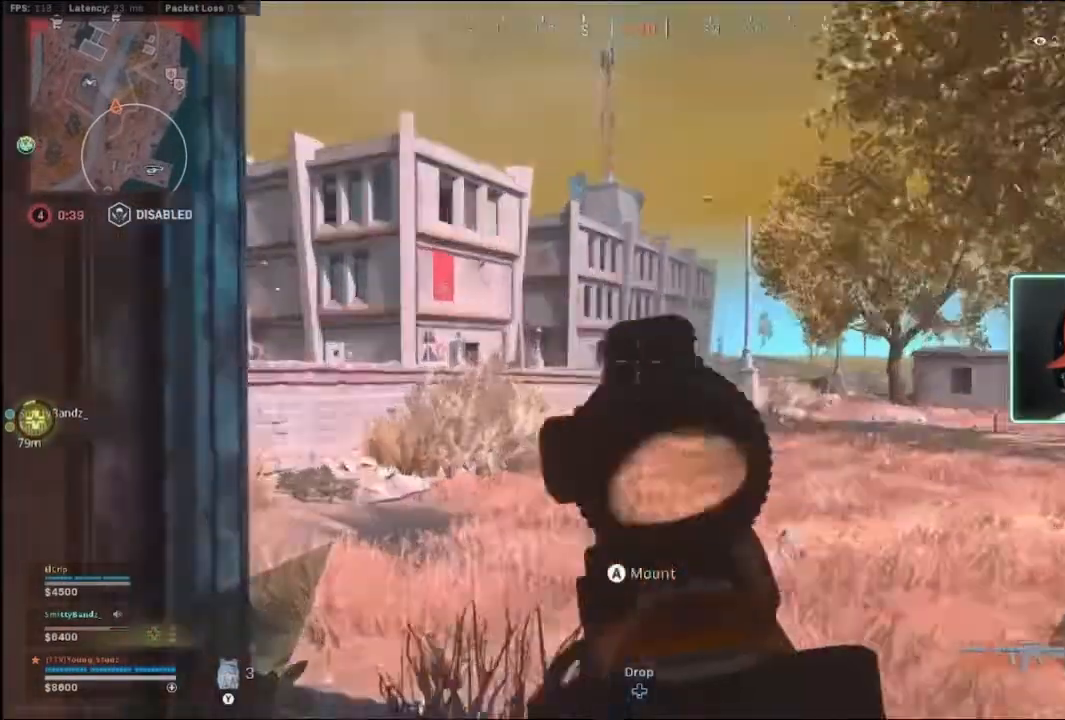
{"dt_ms": 500, "buttons": [], "left_stick": "left", "right_stick": "right", "events": [[133, "left_stick", "left"], [200, "left_stick", "center"], [400, "left_stick", "left"], [467, "L2", "up"], [467, "right_stick", "right"]]}
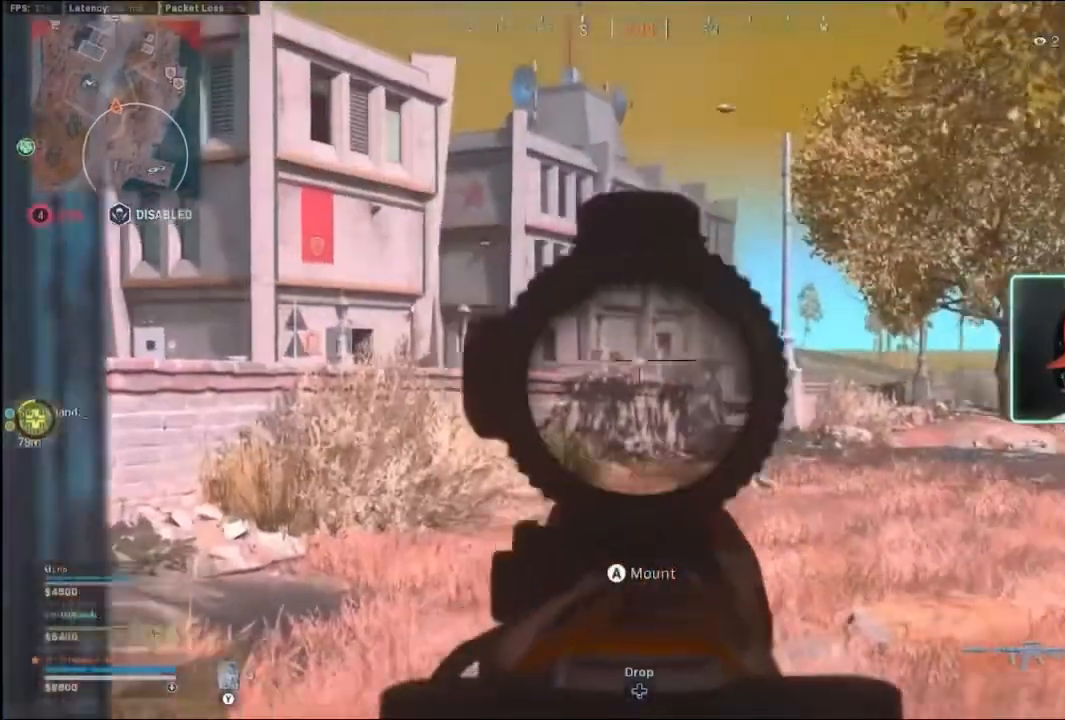
{"dt_ms": 500, "buttons": ["Y"], "left_stick": "down", "right_stick": "center", "events": [[100, "left_stick", "down"], [433, "right_stick", "center"], [467, "Y", "down"]]}
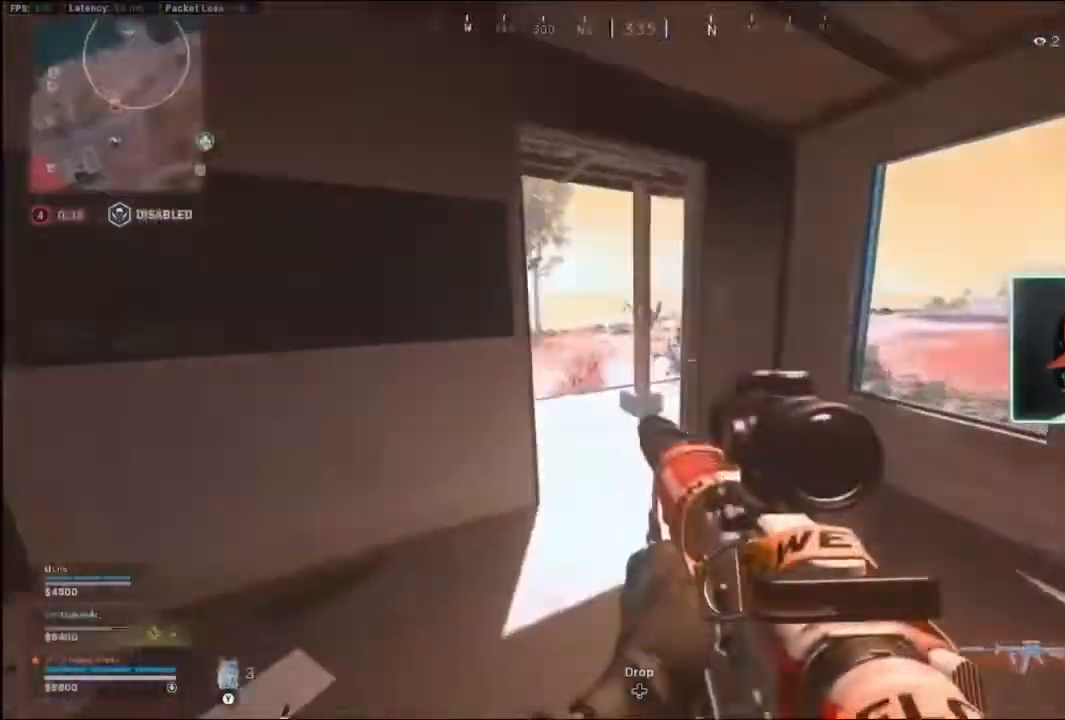
{"dt_ms": 500, "buttons": [], "left_stick": "up", "right_stick": "left", "events": [[33, "Y", "up"], [33, "left_stick", "right"], [100, "left_stick", "up"], [200, "L3", "down"], [200, "right_stick", "left"], [267, "L3", "up"], [267, "right_stick", "center"], [433, "right_stick", "left"]]}
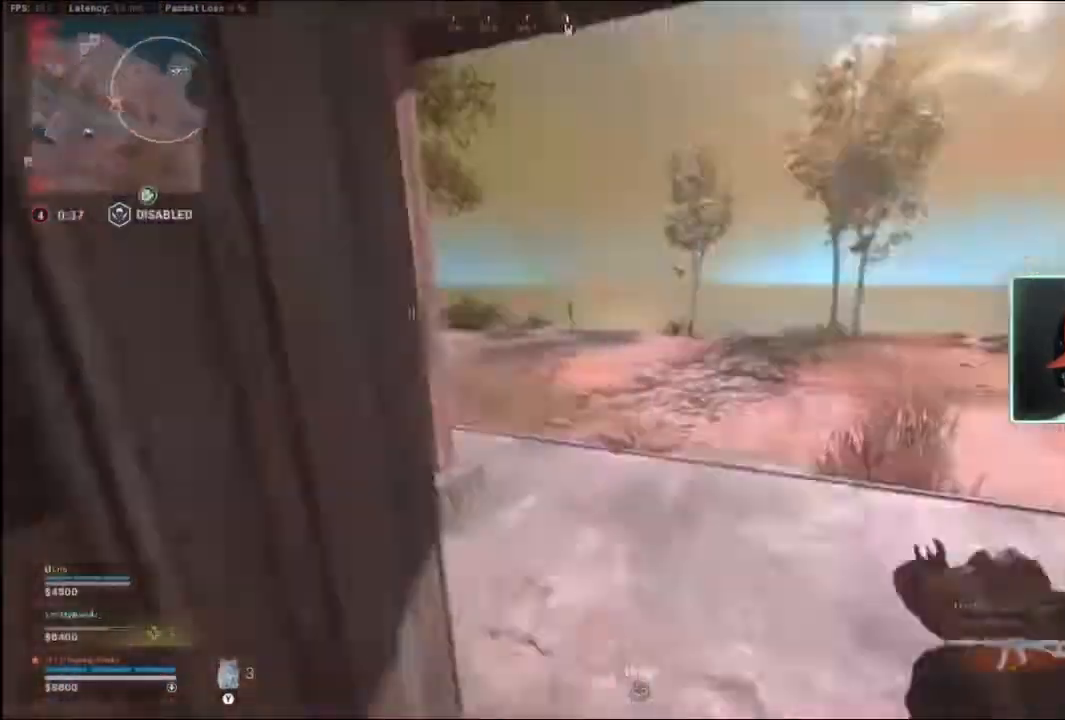
{"dt_ms": 500, "buttons": [], "left_stick": "down-right", "right_stick": "center", "events": [[67, "right_stick", "center"], [167, "left_stick", "down-right"]]}
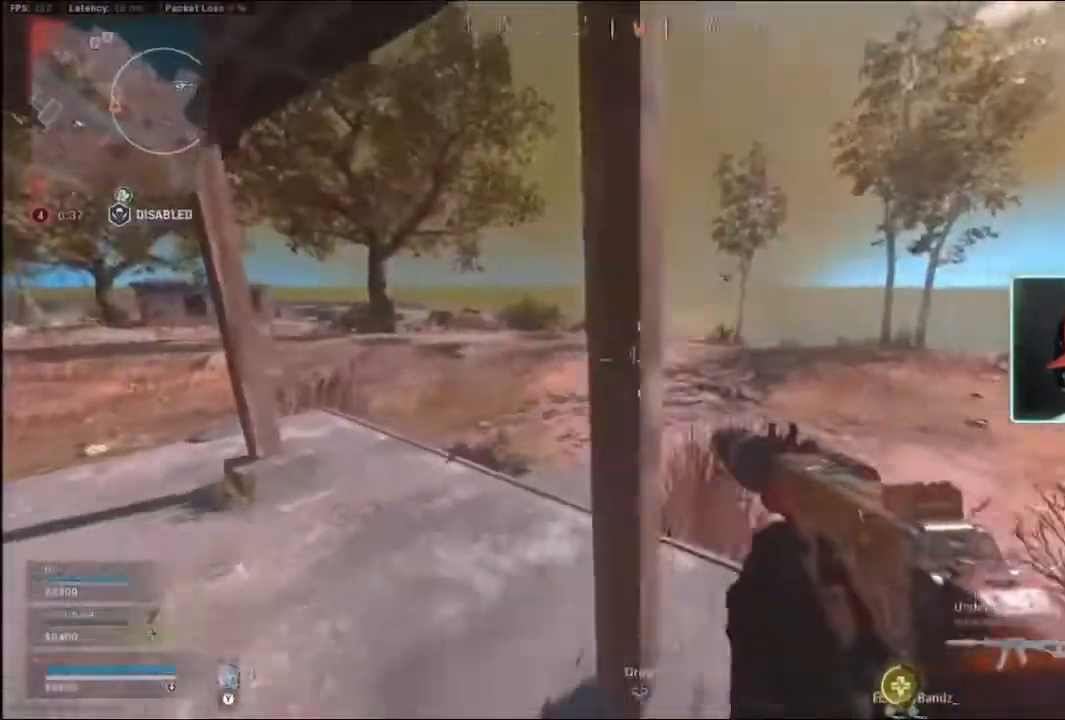
{"dt_ms": 500, "buttons": [], "left_stick": "left", "right_stick": "left", "events": [[67, "right_stick", "left"], [133, "left_stick", "down"], [367, "left_stick", "down-left"], [467, "left_stick", "left"]]}
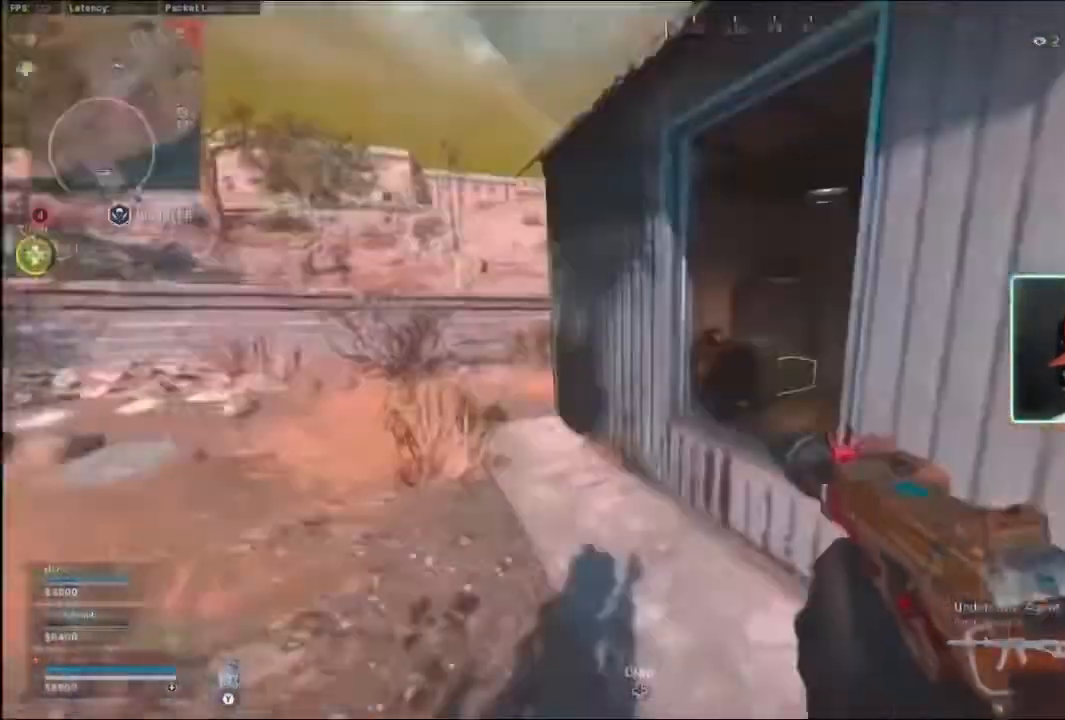
{"dt_ms": 500, "buttons": [], "left_stick": "up-right", "right_stick": "center", "events": [[67, "right_stick", "center"], [133, "left_stick", "up-left"], [300, "left_stick", "up"], [467, "left_stick", "up-right"]]}
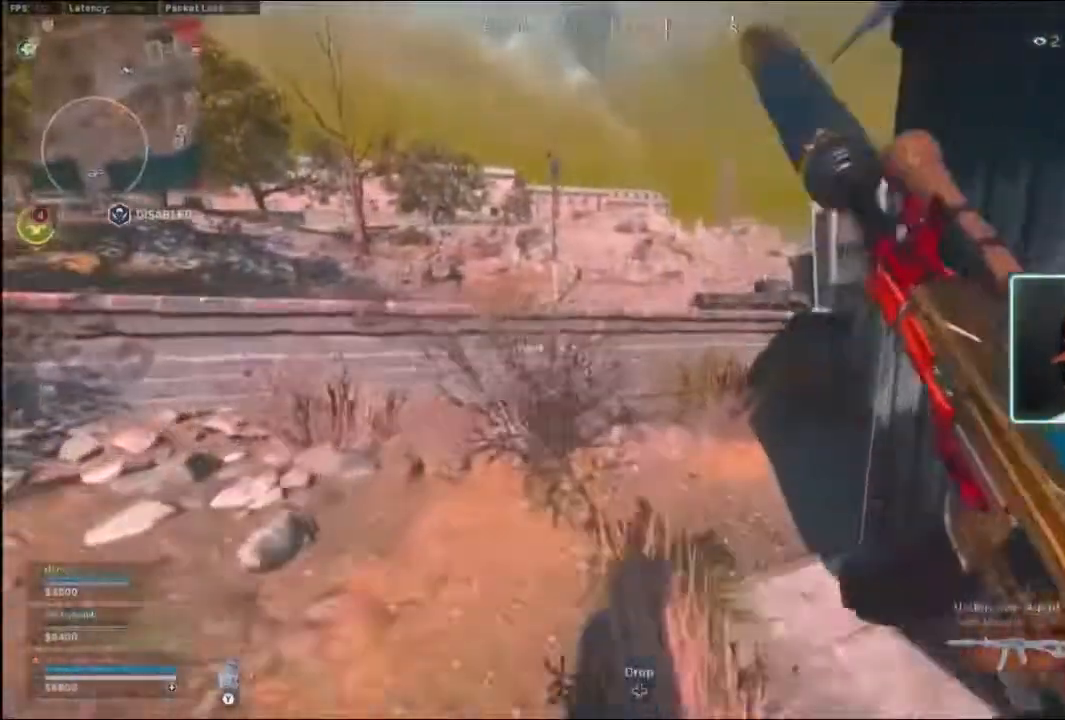
{"dt_ms": 500, "buttons": [], "left_stick": "center", "right_stick": "center", "events": [[233, "left_stick", "center"]]}
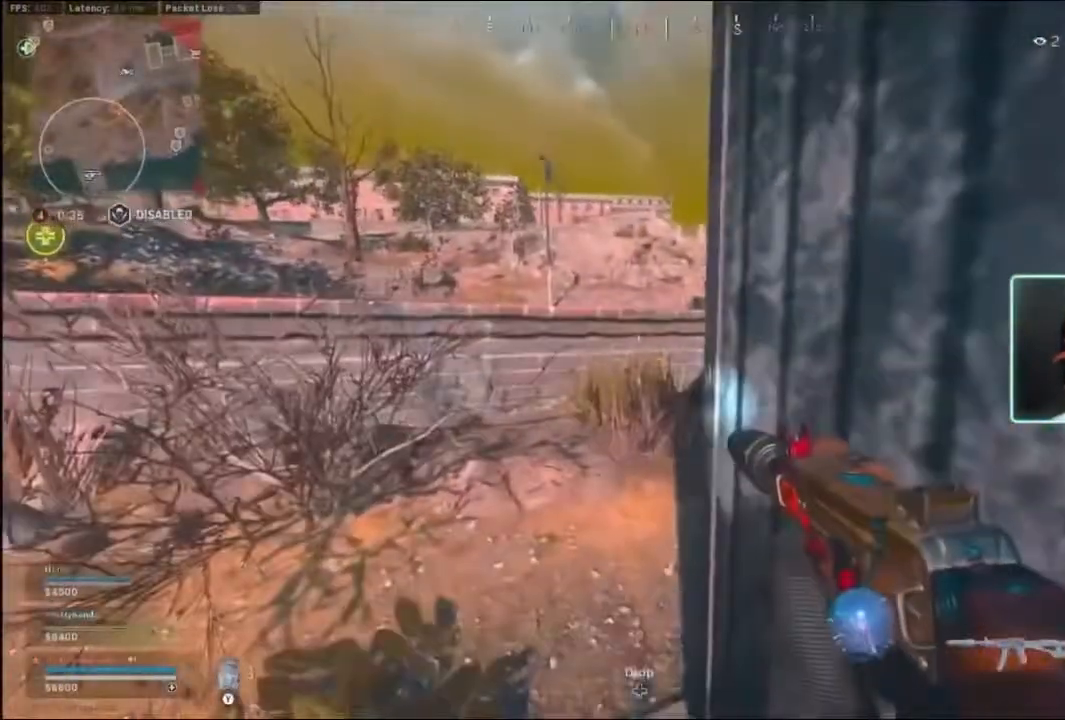
{"dt_ms": 500, "buttons": [], "left_stick": "down", "right_stick": "center", "events": [[500, "left_stick", "down"]]}
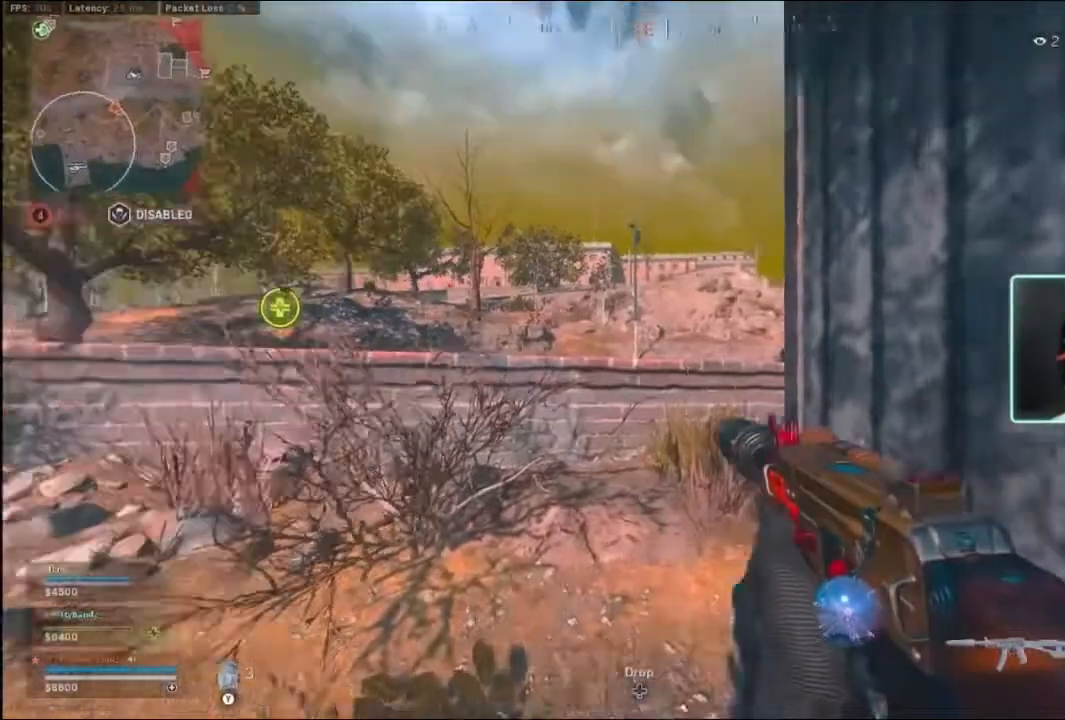
{"dt_ms": 500, "buttons": ["L2"], "left_stick": "up", "right_stick": "center", "events": [[100, "Y", "down"], [133, "Y", "up"], [300, "L2", "down"], [300, "right_stick", "left"], [400, "right_stick", "center"], [433, "left_stick", "up"]]}
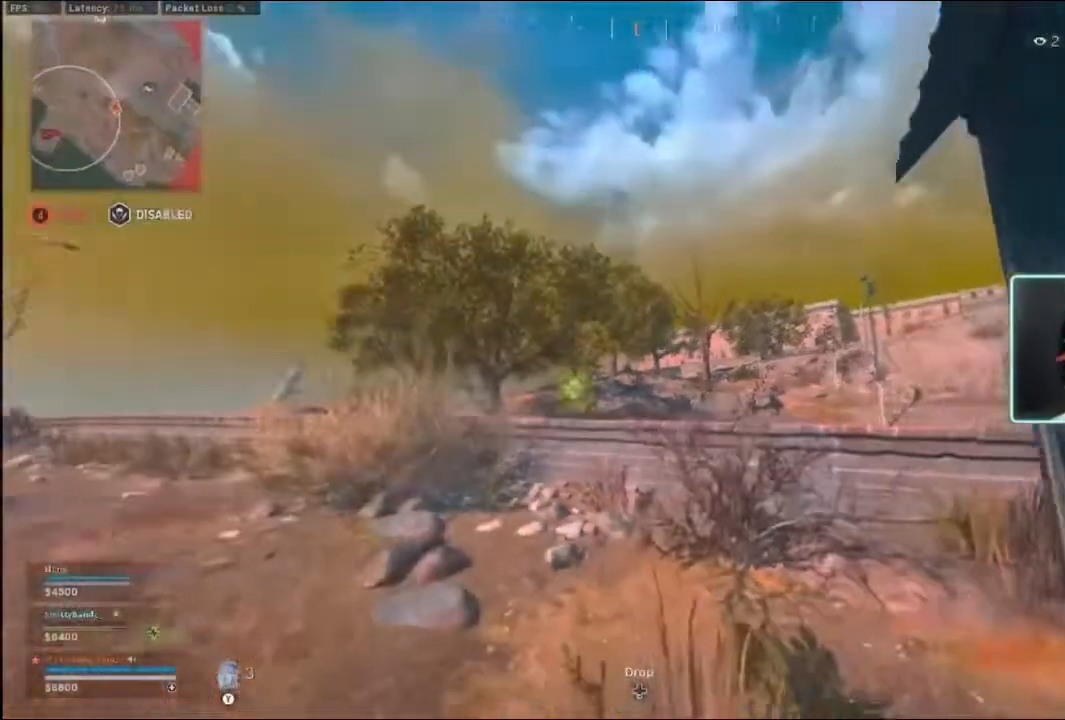
{"dt_ms": 500, "buttons": ["L2"], "left_stick": "up-right", "right_stick": "center", "events": [[67, "left_stick", "up-right"]]}
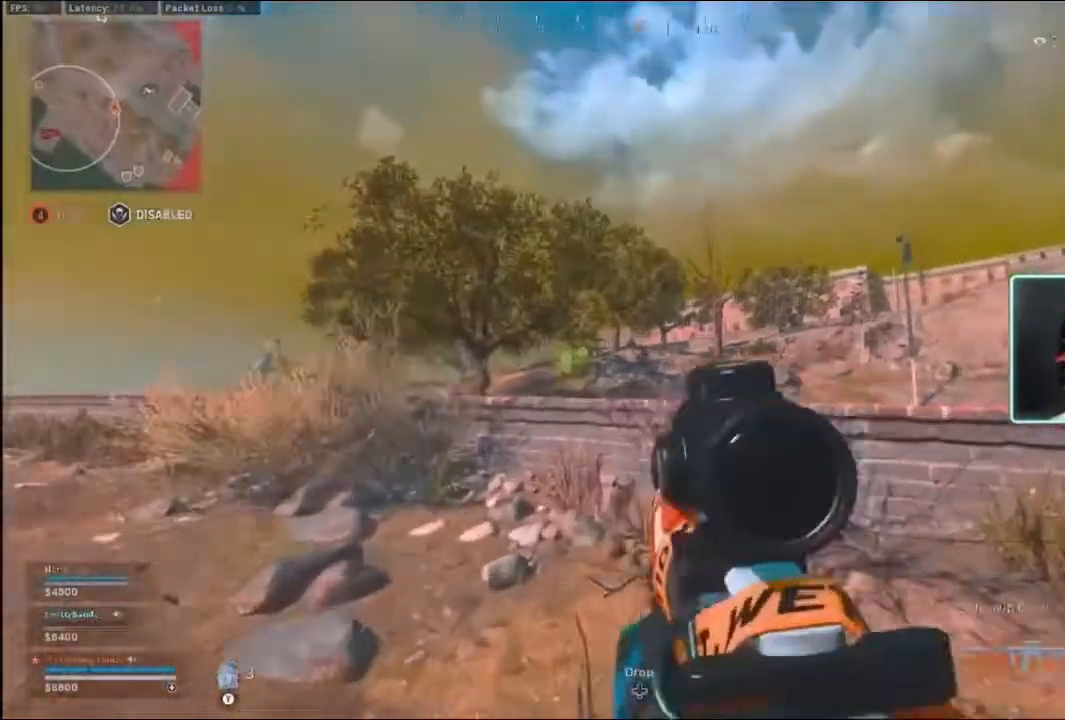
{"dt_ms": 500, "buttons": ["L2"], "left_stick": "down-left", "right_stick": "center", "events": [[100, "left_stick", "center"], [433, "left_stick", "down-left"]]}
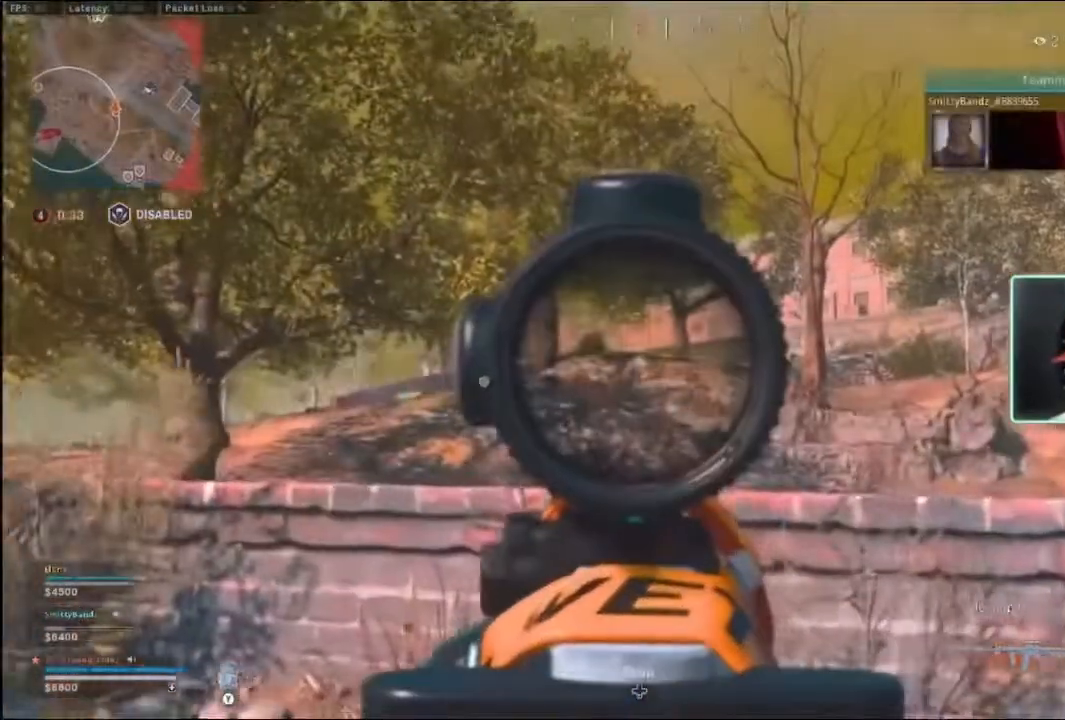
{"dt_ms": 500, "buttons": ["L2"], "left_stick": "down", "right_stick": "center", "events": [[367, "left_stick", "down"]]}
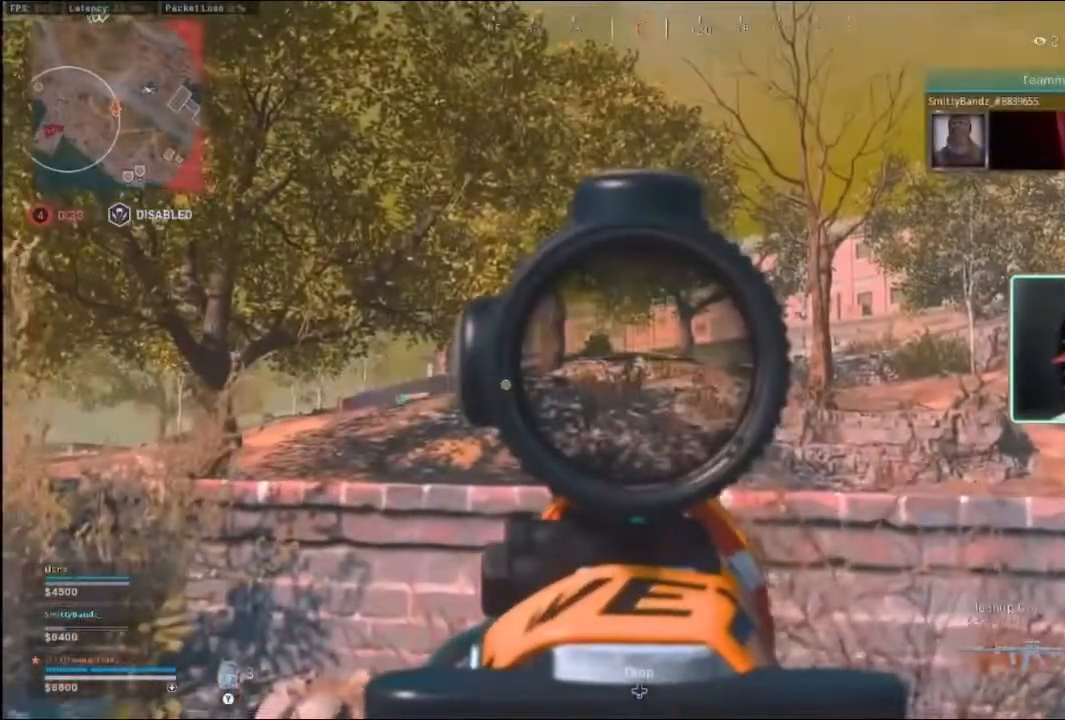
{"dt_ms": 500, "buttons": [], "left_stick": "left", "right_stick": "left", "events": [[100, "left_stick", "down-right"], [200, "left_stick", "right"], [333, "left_stick", "center"], [333, "right_stick", "left"], [400, "L2", "up"], [433, "left_stick", "left"]]}
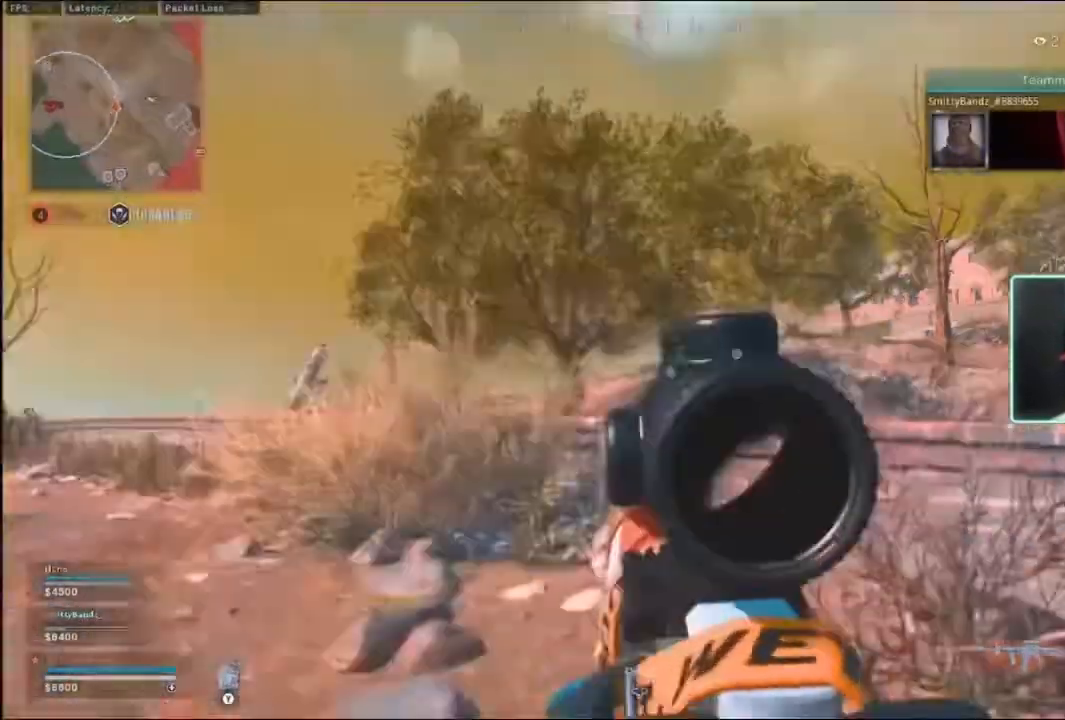
{"dt_ms": 500, "buttons": [], "left_stick": "up", "right_stick": "center", "events": [[100, "left_stick", "up-left"], [133, "right_stick", "center"], [300, "L3", "down"], [333, "left_stick", "up"], [400, "L3", "up"]]}
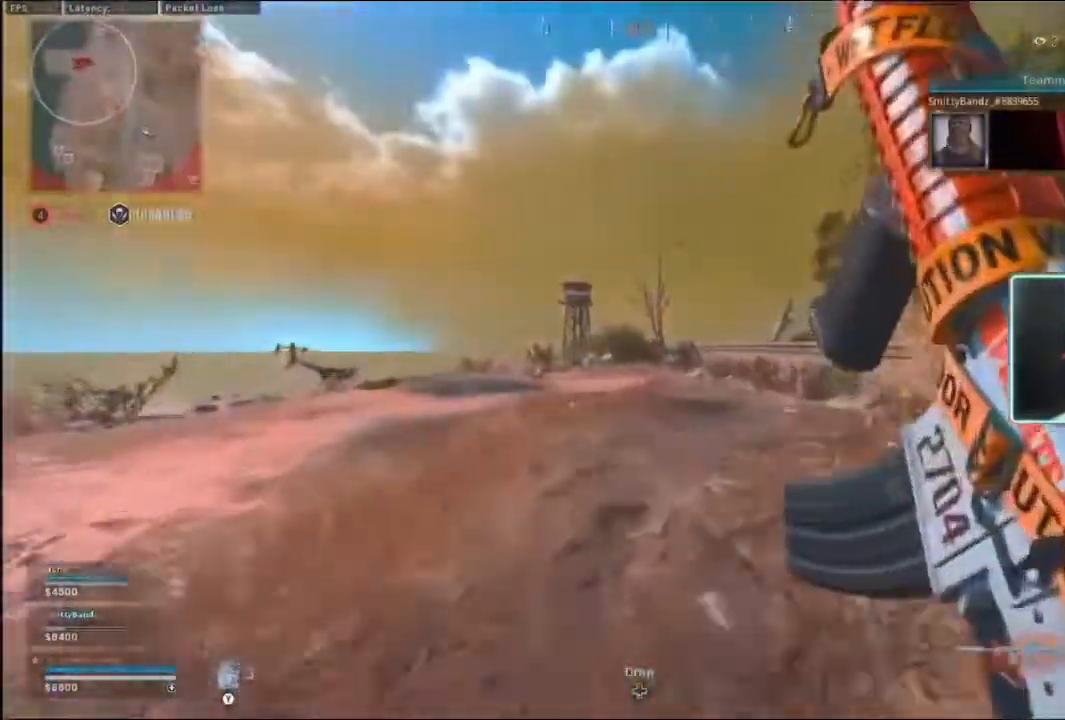
{"dt_ms": 500, "buttons": ["L2"], "left_stick": "down-left", "right_stick": "center", "events": [[33, "right_stick", "left"], [133, "L2", "down"], [133, "left_stick", "left"], [167, "right_stick", "center"], [233, "left_stick", "down-left"]]}
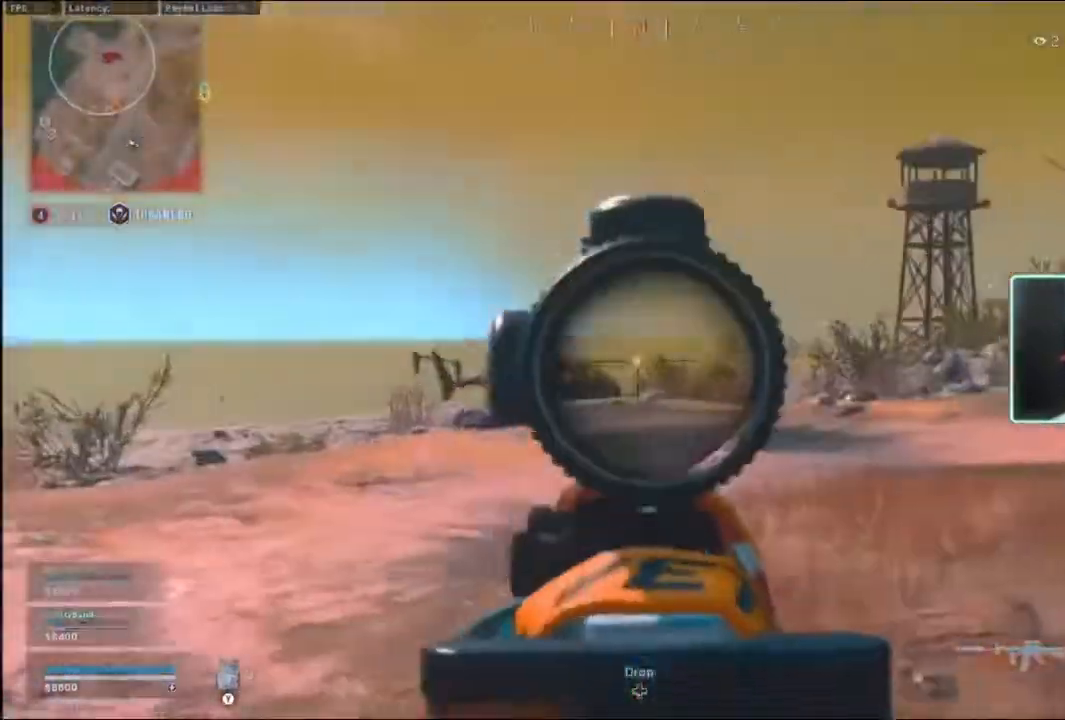
{"dt_ms": 500, "buttons": [], "left_stick": "up", "right_stick": "right", "events": [[200, "right_stick", "down-right"], [233, "left_stick", "left"], [400, "L2", "up"], [400, "left_stick", "up"], [433, "right_stick", "right"]]}
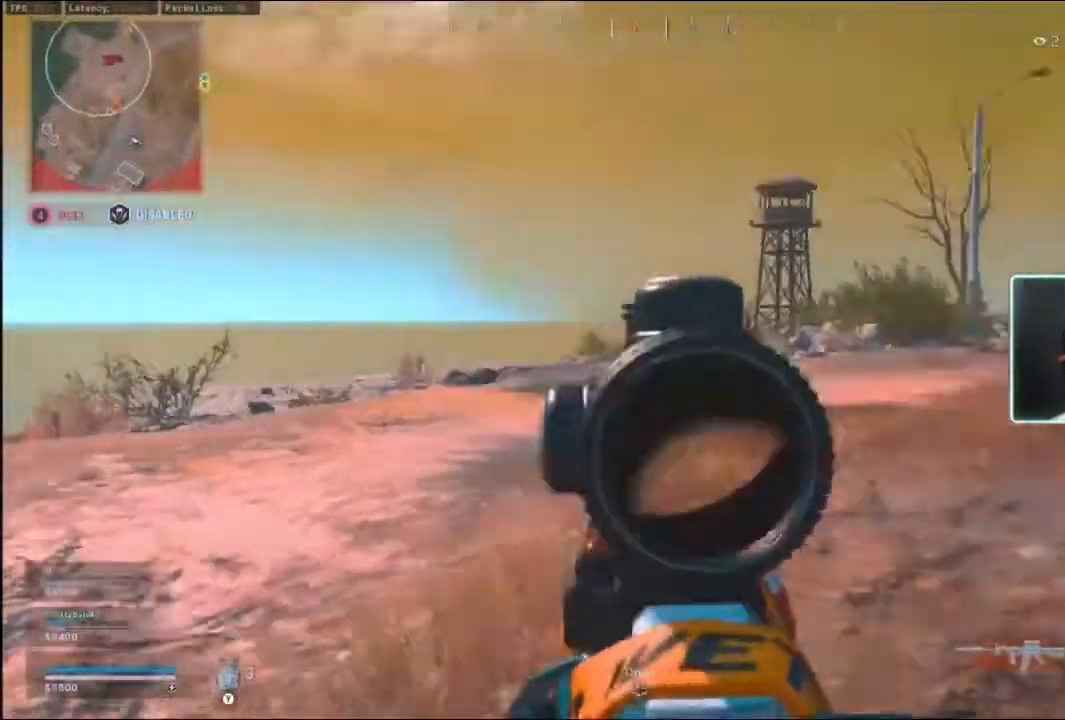
{"dt_ms": 500, "buttons": [], "left_stick": "center", "right_stick": "center", "events": [[133, "right_stick", "center"], [267, "left_stick", "center"]]}
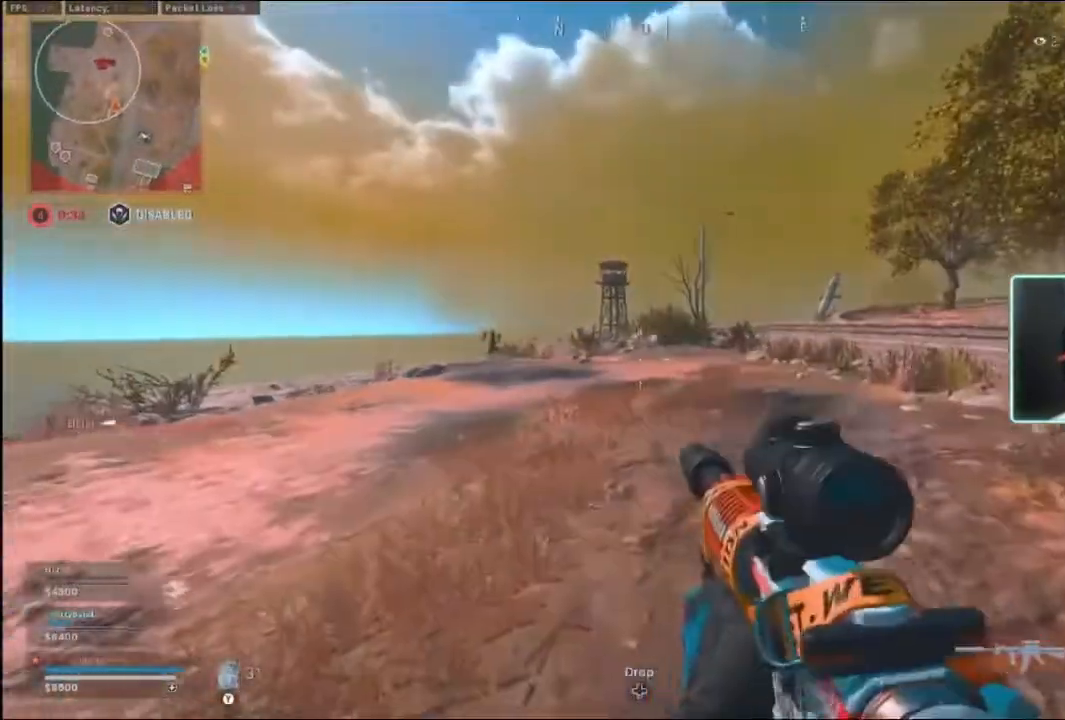
{"dt_ms": 500, "buttons": [], "left_stick": "up-left", "right_stick": "center", "events": [[67, "left_stick", "left"], [467, "left_stick", "up-left"]]}
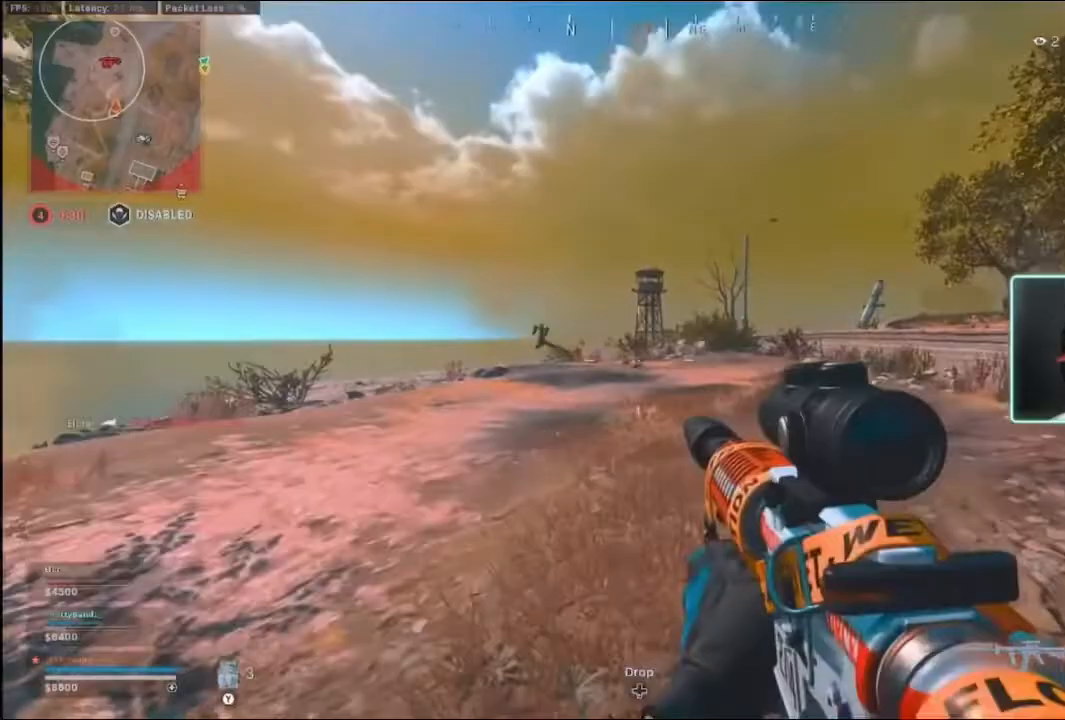
{"dt_ms": 500, "buttons": [], "left_stick": "up-left", "right_stick": "center", "events": [[133, "L3", "down"], [267, "L3", "up"], [400, "Y", "down"], [467, "Y", "up"]]}
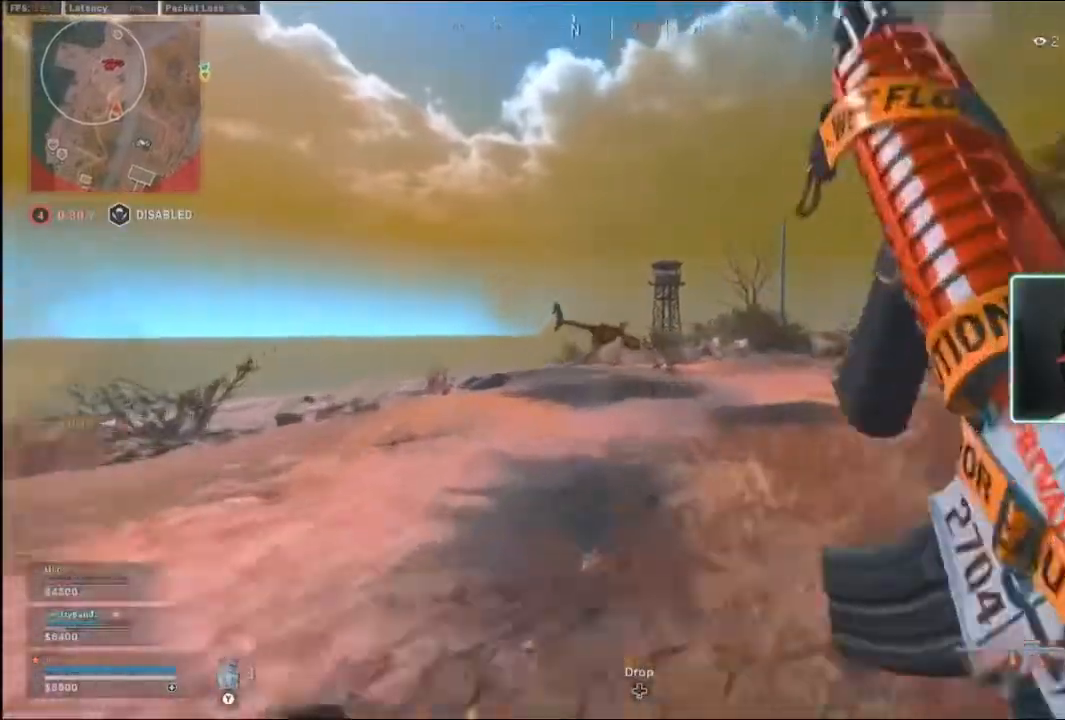
{"dt_ms": 500, "buttons": [], "left_stick": "up", "right_stick": "center", "events": [[100, "left_stick", "up"], [133, "Y", "down"], [233, "Y", "up"]]}
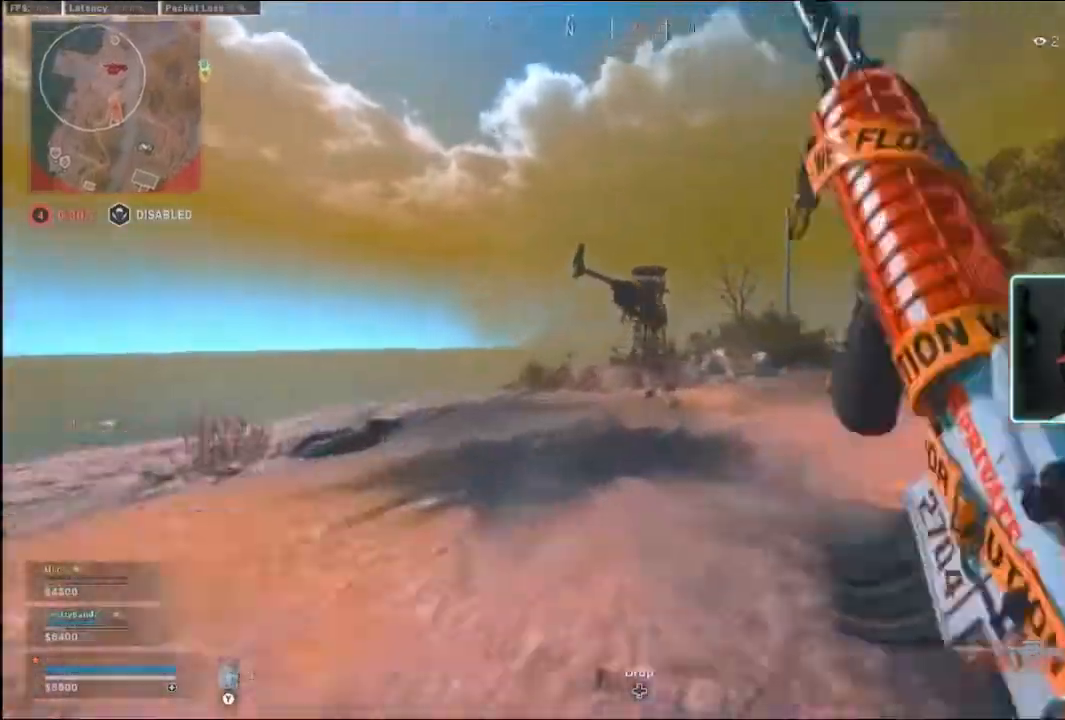
{"dt_ms": 500, "buttons": [], "left_stick": "up", "right_stick": "center", "events": [[300, "L2", "down"], [433, "L2", "up"]]}
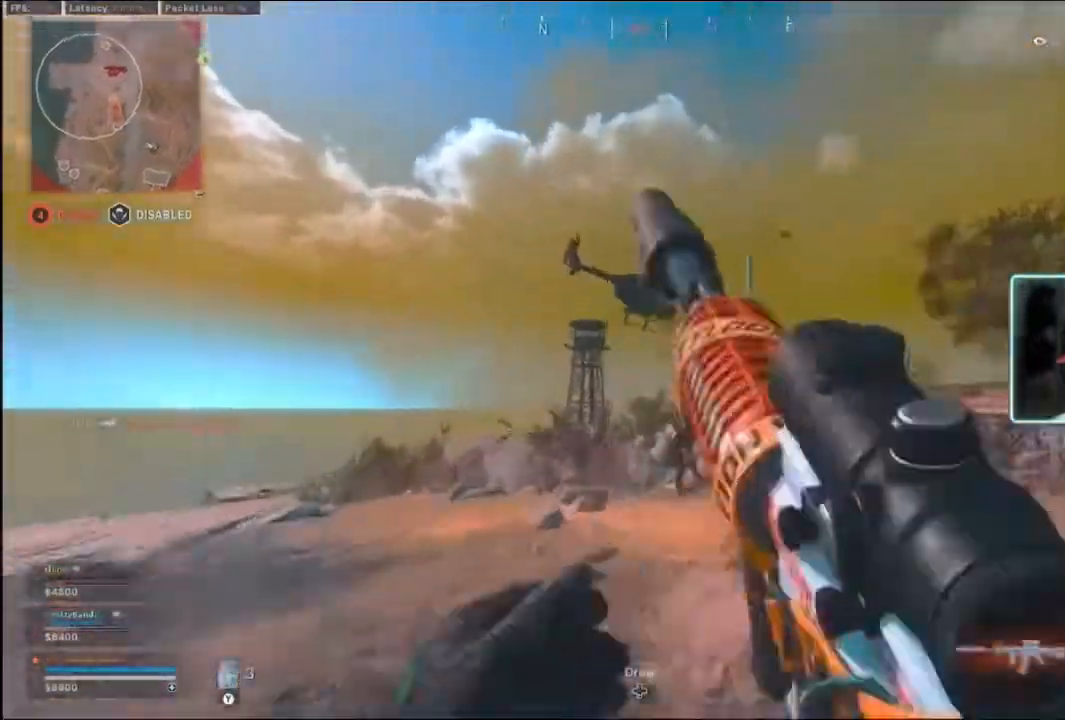
{"dt_ms": 500, "buttons": [], "left_stick": "up", "right_stick": "center", "events": [[67, "right_stick", "down"], [100, "L3", "down"], [133, "right_stick", "center"], [233, "L3", "up"], [367, "L3", "down"], [500, "L3", "up"]]}
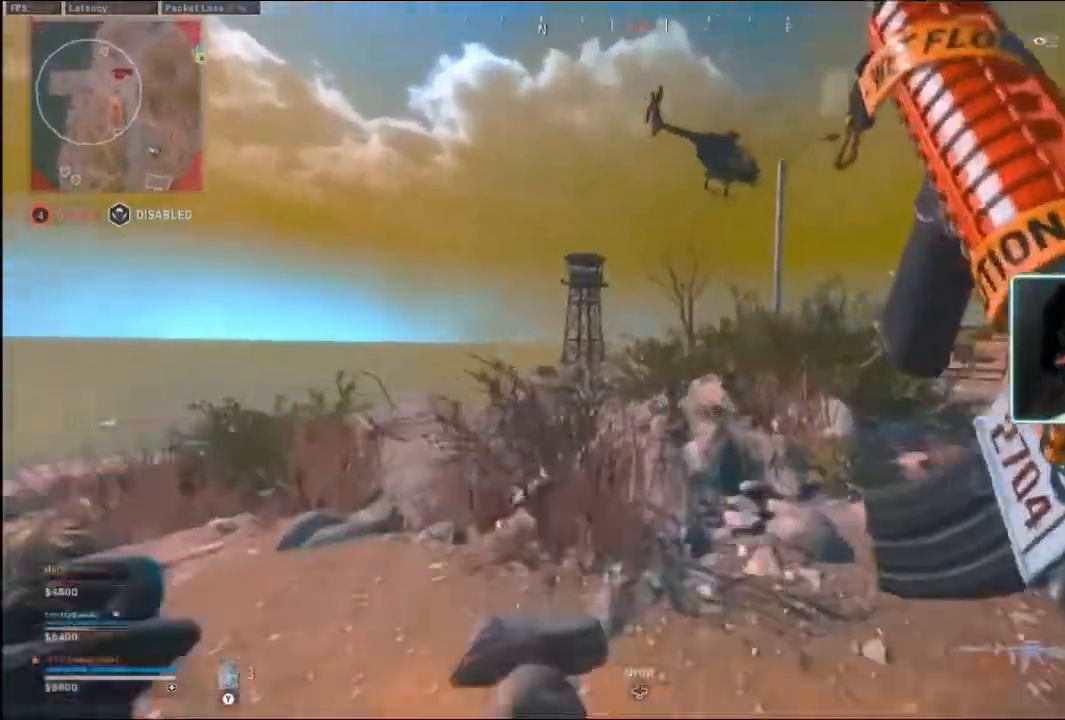
{"dt_ms": 1000, "buttons": ["L2"], "left_stick": "up-left", "right_stick": "center"}
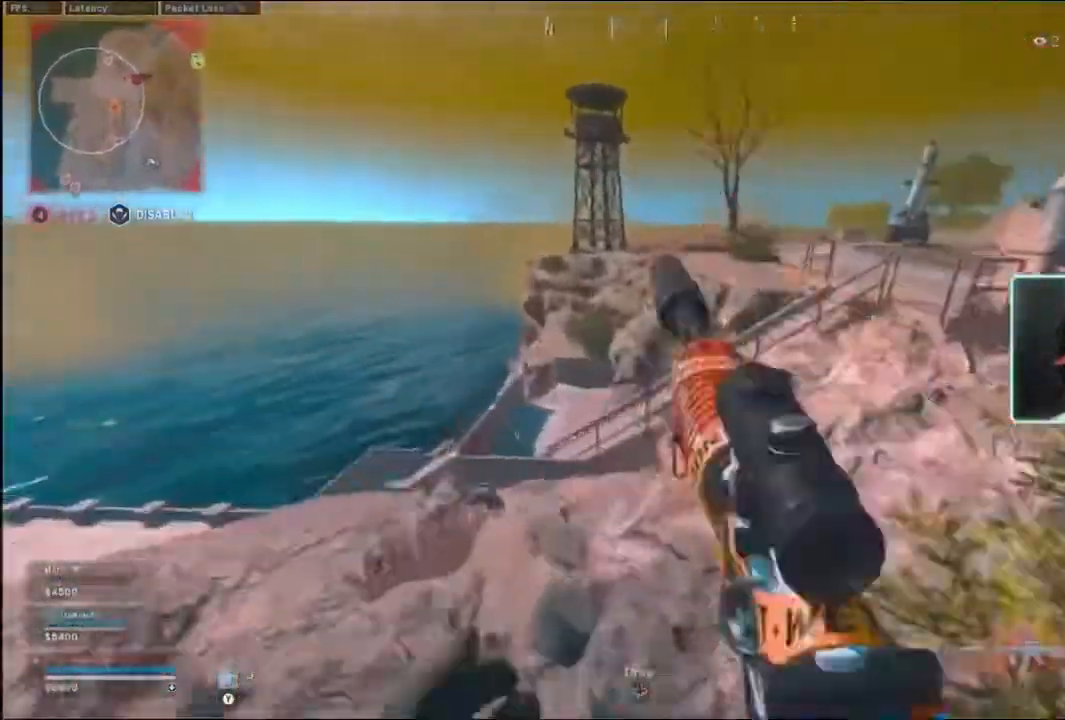
{"dt_ms": 500, "buttons": ["L2", "R2"], "left_stick": "left", "right_stick": "right", "events": [[33, "R2", "down"], [200, "left_stick", "left"], [267, "right_stick", "right"]]}
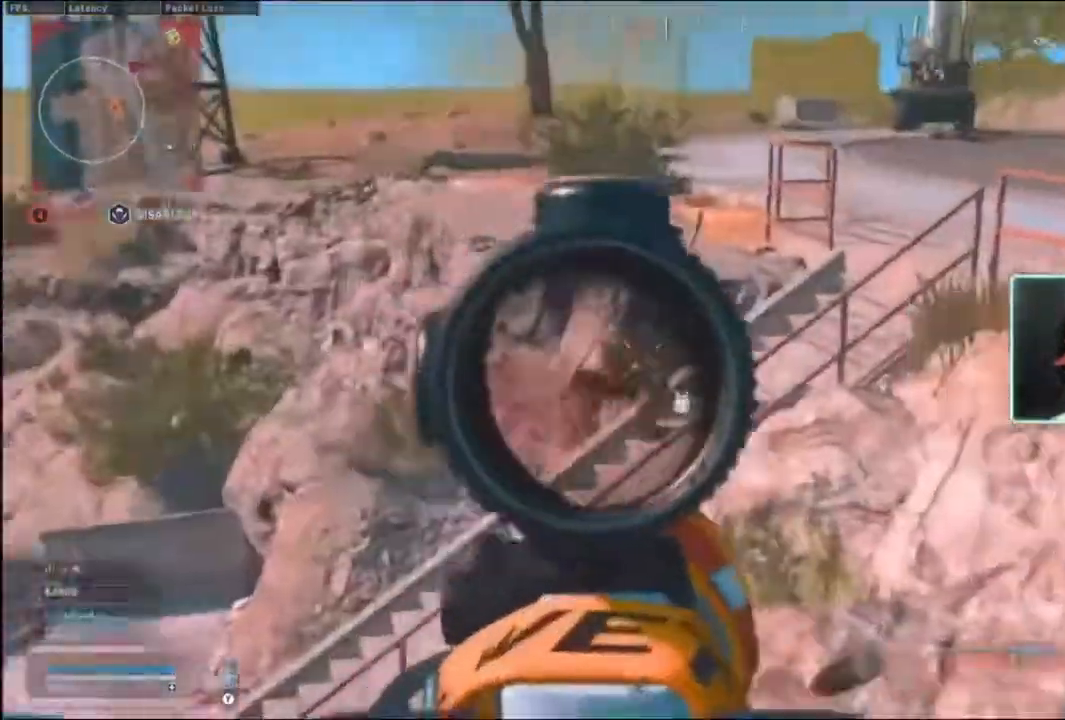
{"dt_ms": 500, "buttons": ["L2", "R2"], "left_stick": "left", "right_stick": "right", "events": [[233, "left_stick", "up-left"], [433, "left_stick", "left"]]}
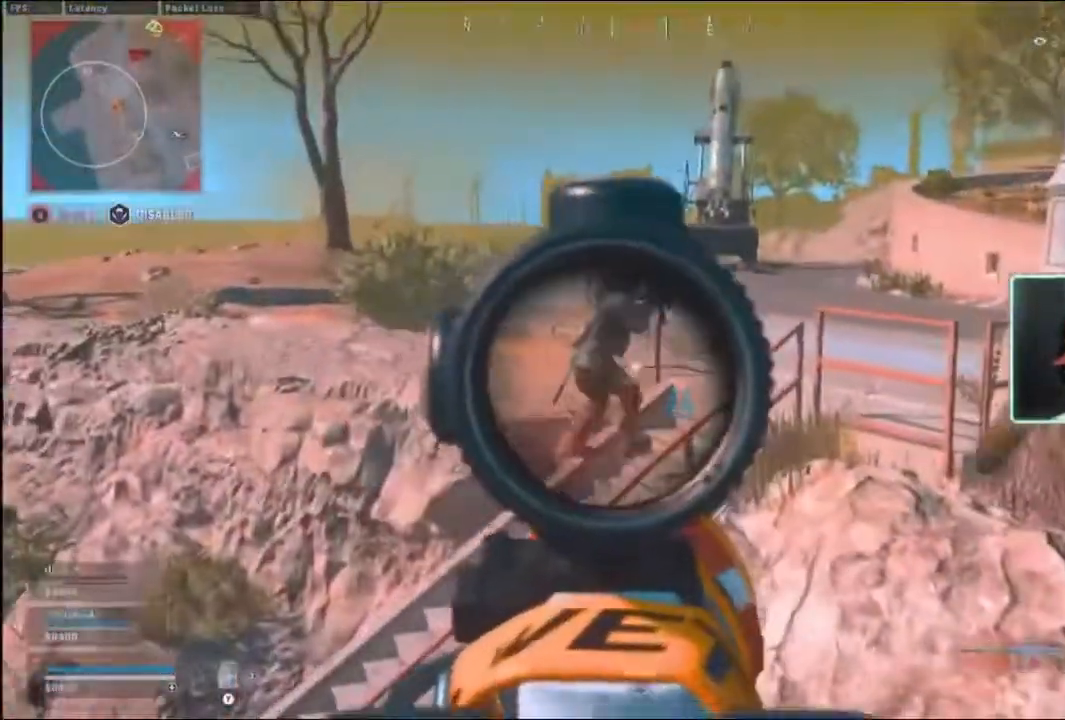
{"dt_ms": 500, "buttons": ["L2", "R2"], "left_stick": "down-left", "right_stick": "down"}
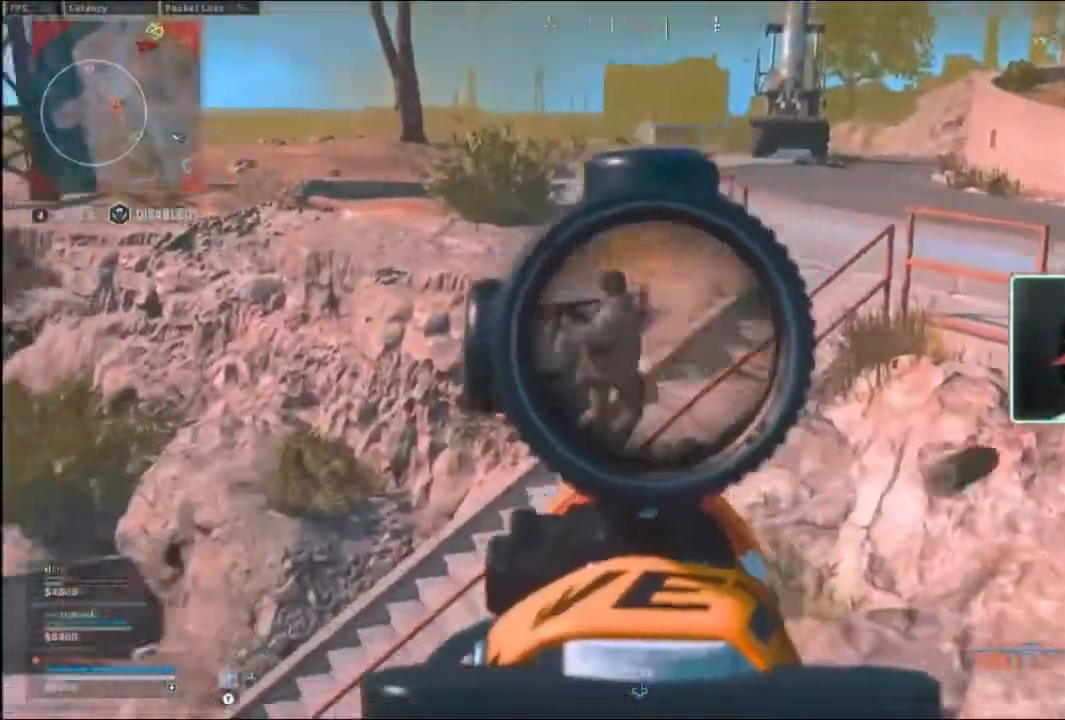
{"dt_ms": 500, "buttons": ["L2", "R2"], "left_stick": "down-left", "right_stick": "down-left", "events": [[400, "right_stick", "down-left"]]}